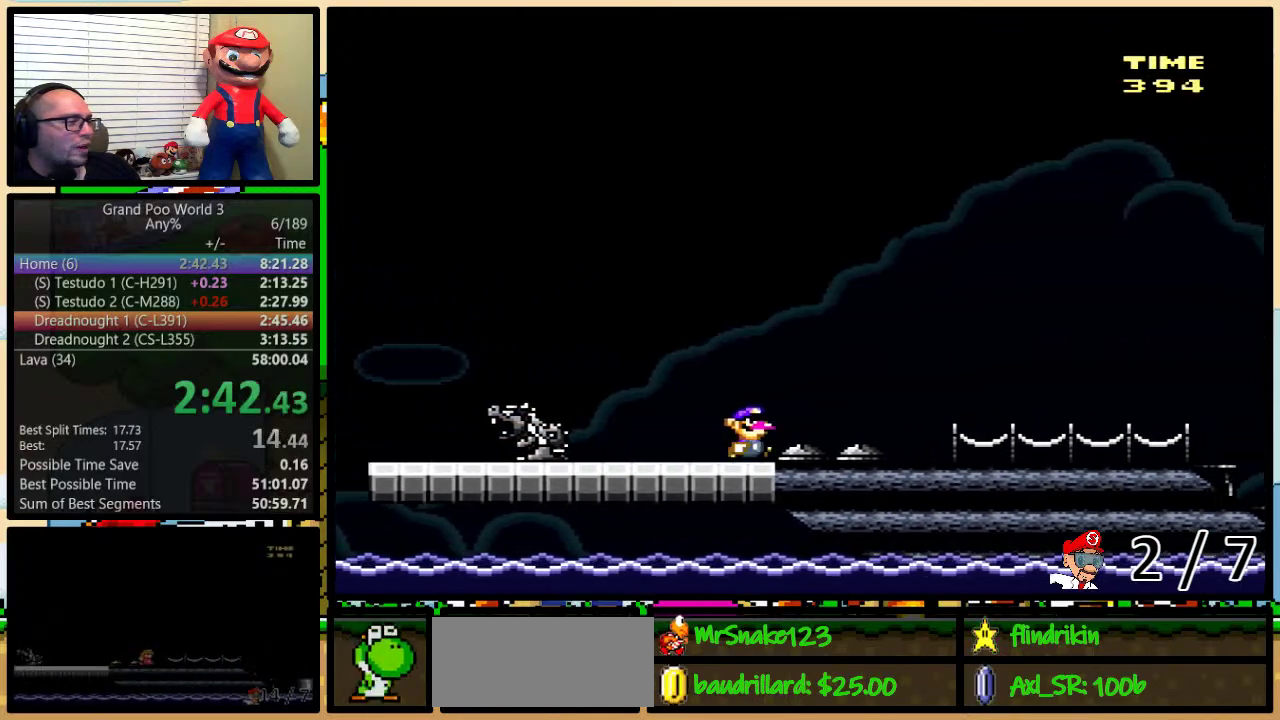
Gameplay with a controller (Nintendo layout); each line is a JSON object with the inputs held at the frame after it. "events" lists button and stick changes between this image and that frame as [ms after this image, input, new state], when the widget could be followed in between. Not read: L1 L3 R1 R3.
{"buttons": ["Y", "DPAD_RIGHT"], "events": []}
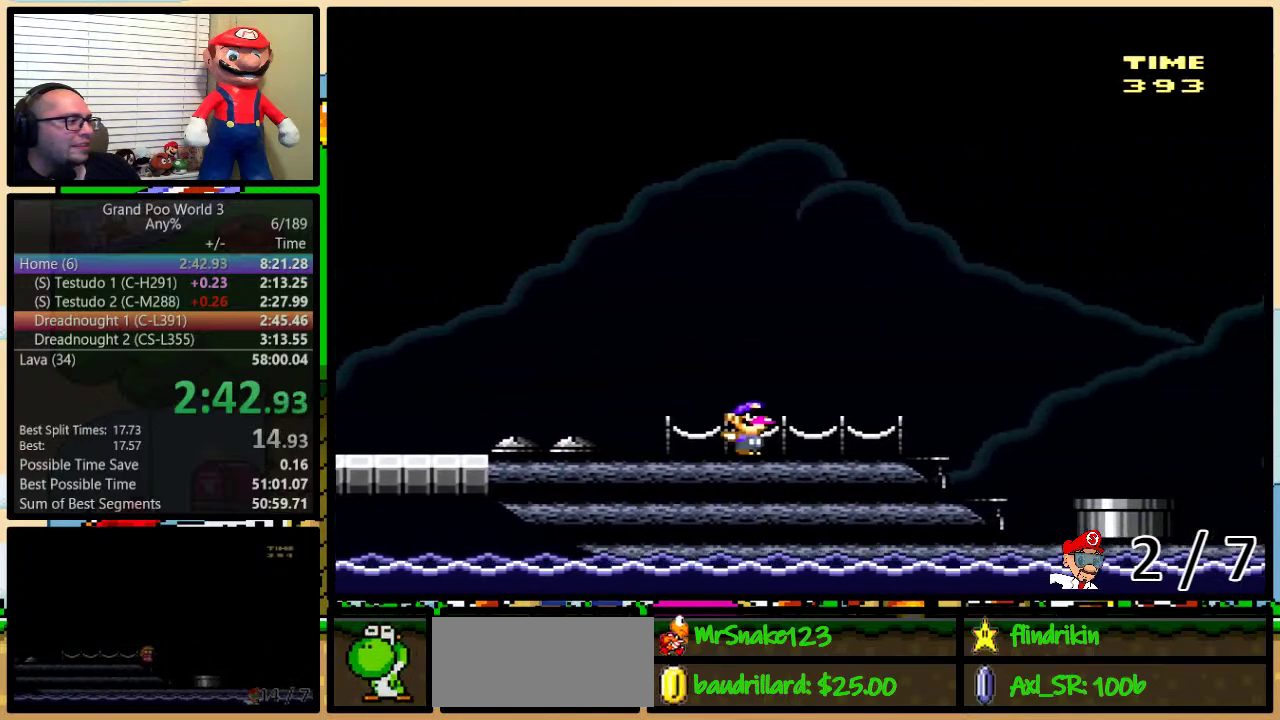
{"buttons": ["Y", "DPAD_RIGHT"], "events": [[267, "A", "down"], [383, "A", "up"]]}
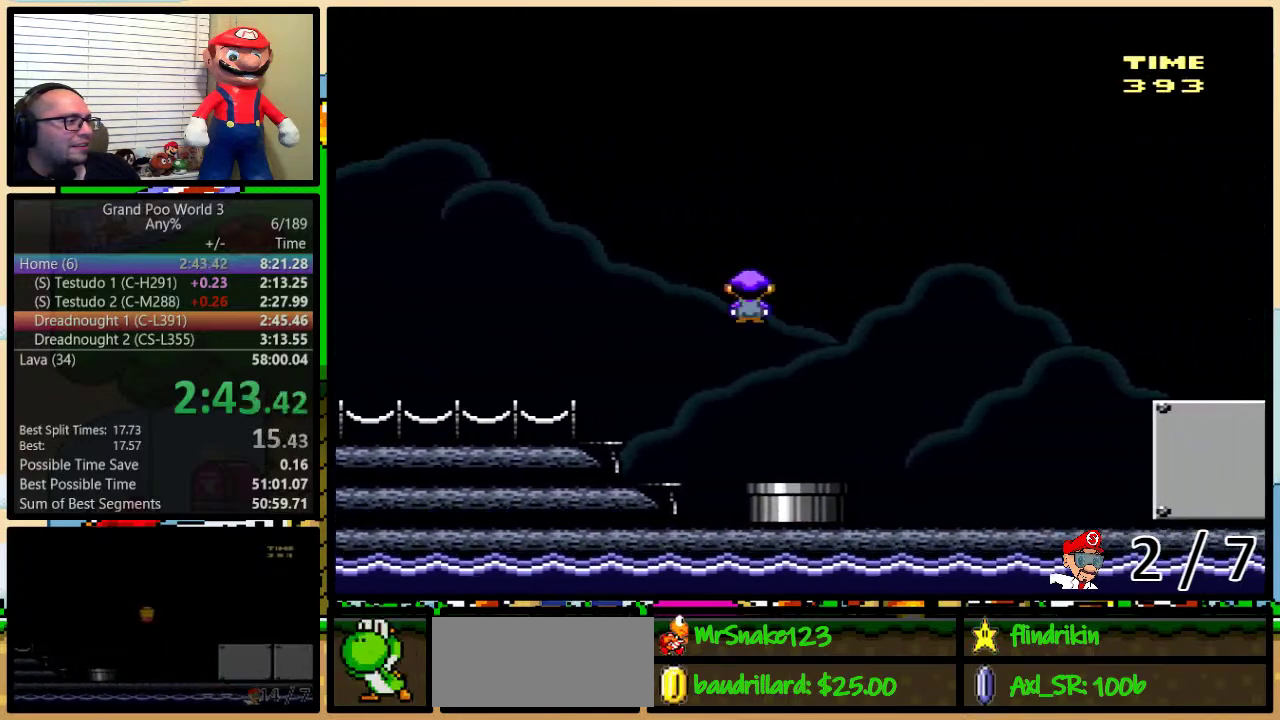
{"buttons": ["A", "Y", "DPAD_RIGHT"], "events": [[17, "A", "down"]]}
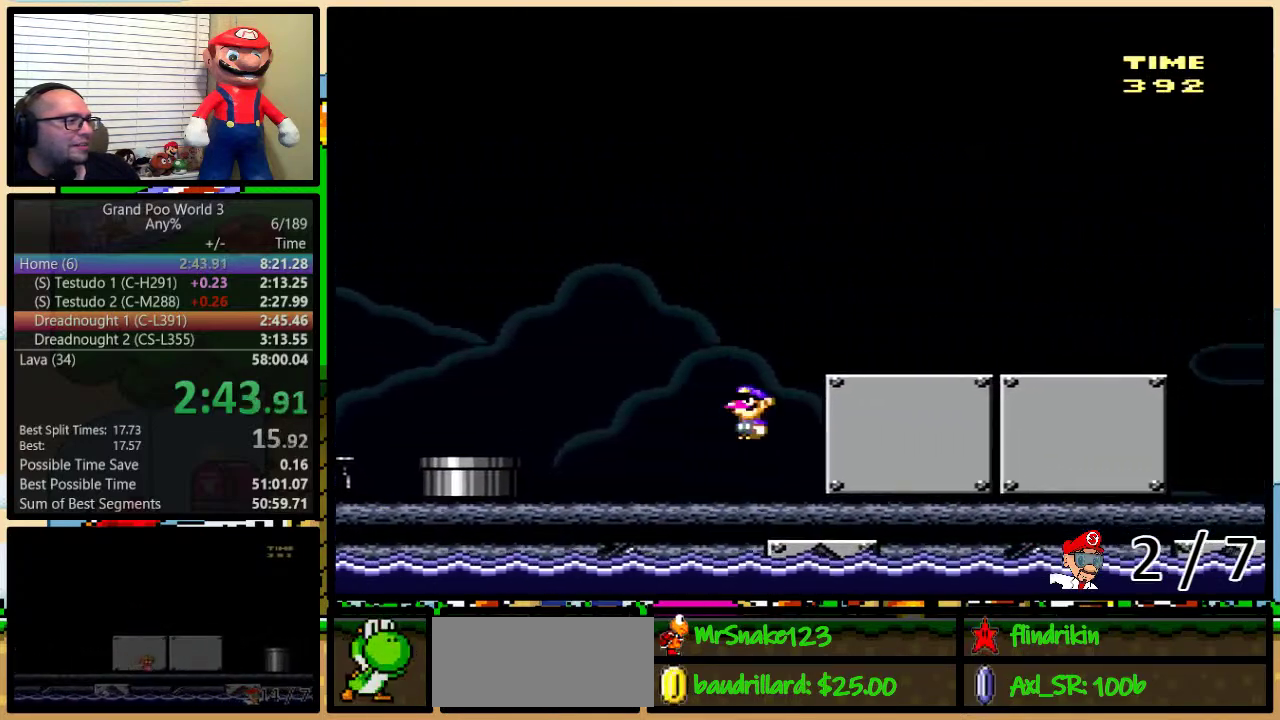
{"buttons": ["A", "Y", "DPAD_RIGHT"], "events": [[17, "A", "up"], [483, "A", "down"]]}
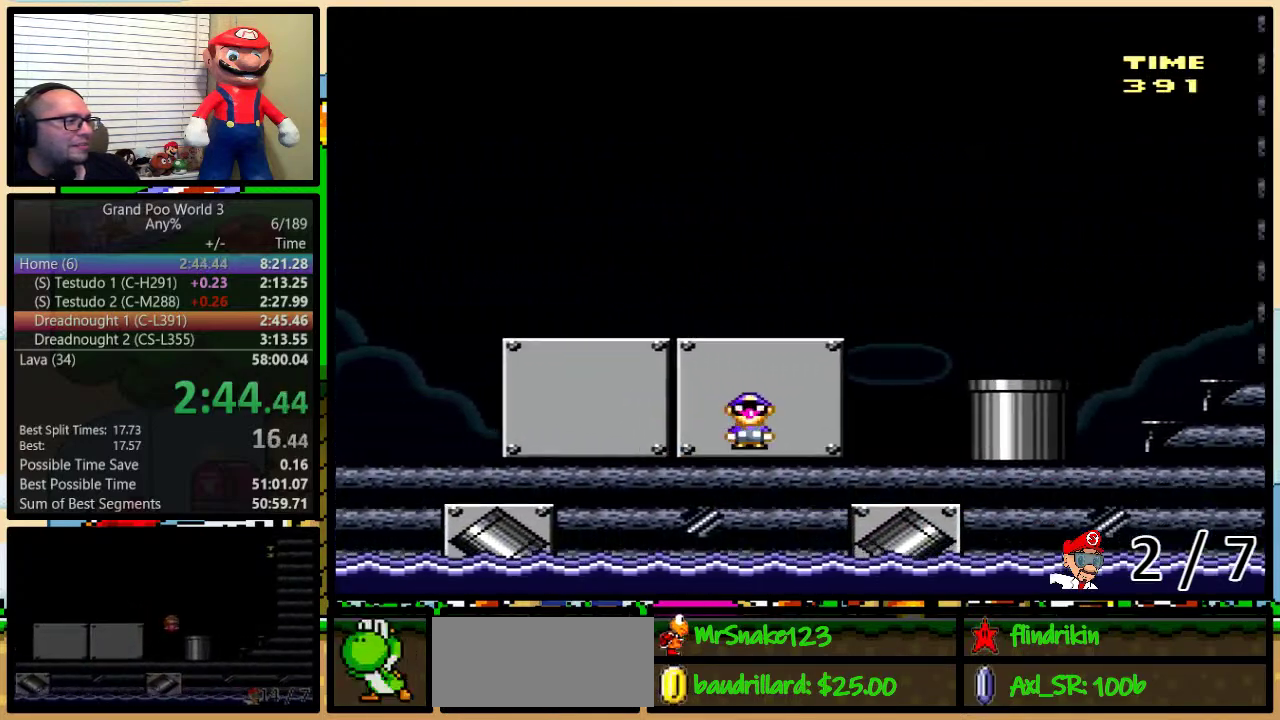
{"buttons": ["Y", "DPAD_DOWN"], "events": [[50, "A", "up"], [200, "A", "down"], [267, "A", "up"], [267, "DPAD_DOWN", "down"], [317, "DPAD_RIGHT", "up"]]}
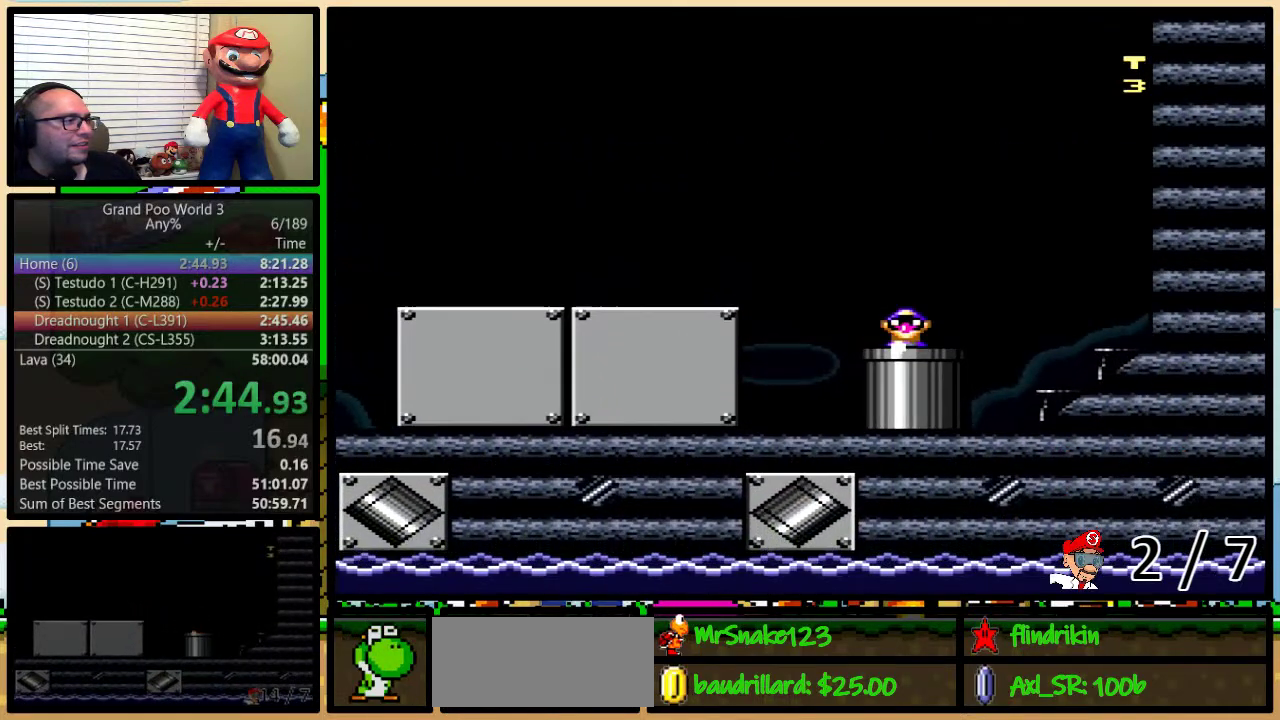
{"buttons": ["Y"], "events": [[367, "DPAD_DOWN", "up"]]}
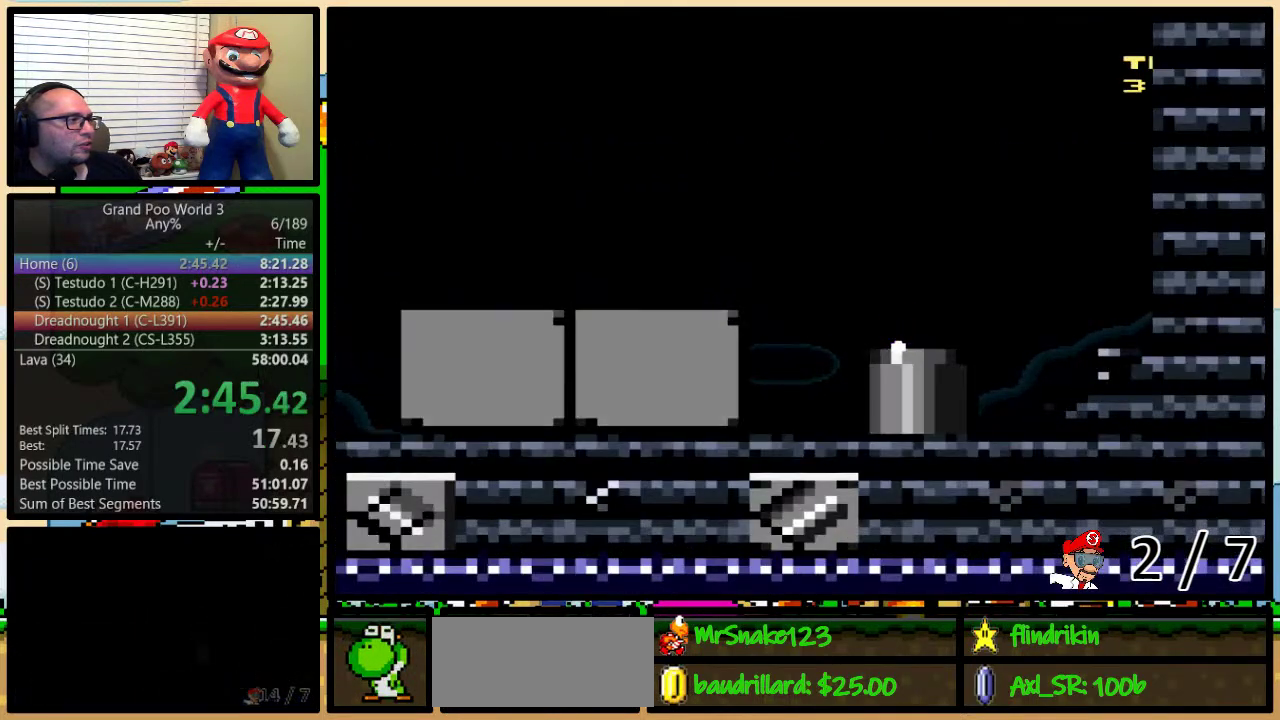
{"buttons": ["Y"], "events": []}
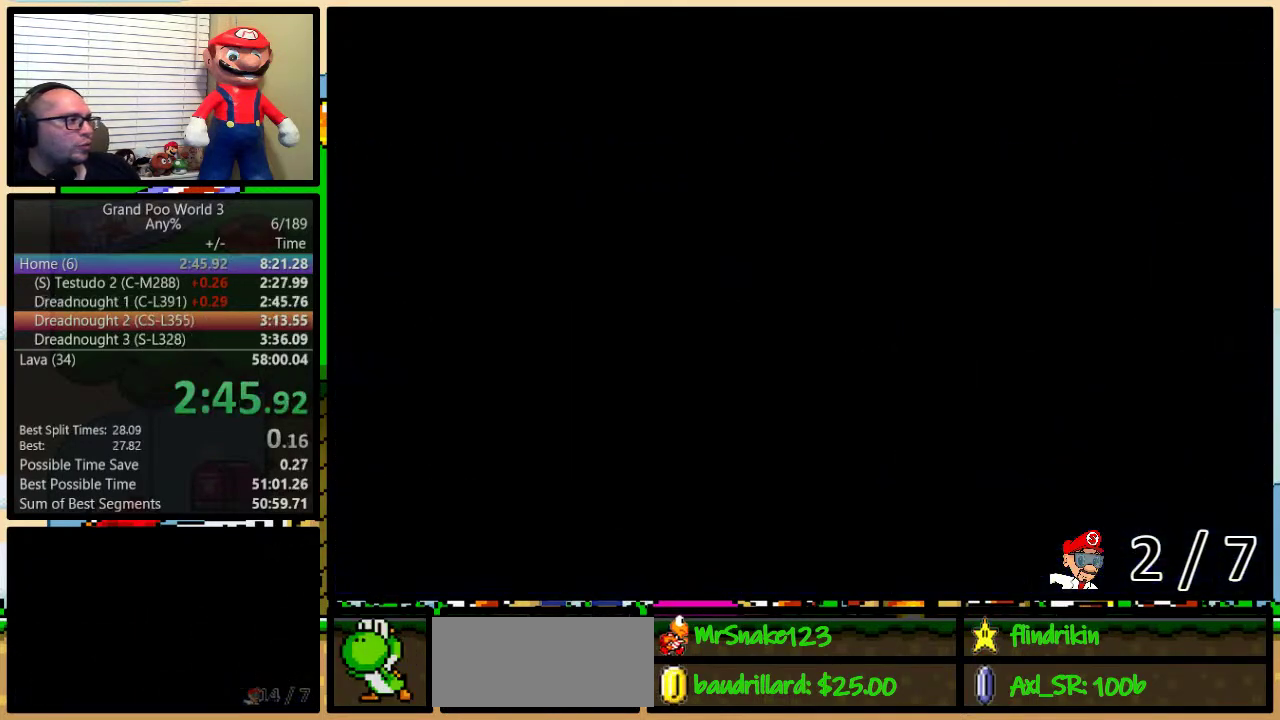
{"buttons": ["B", "Y"], "events": [[450, "B", "down"]]}
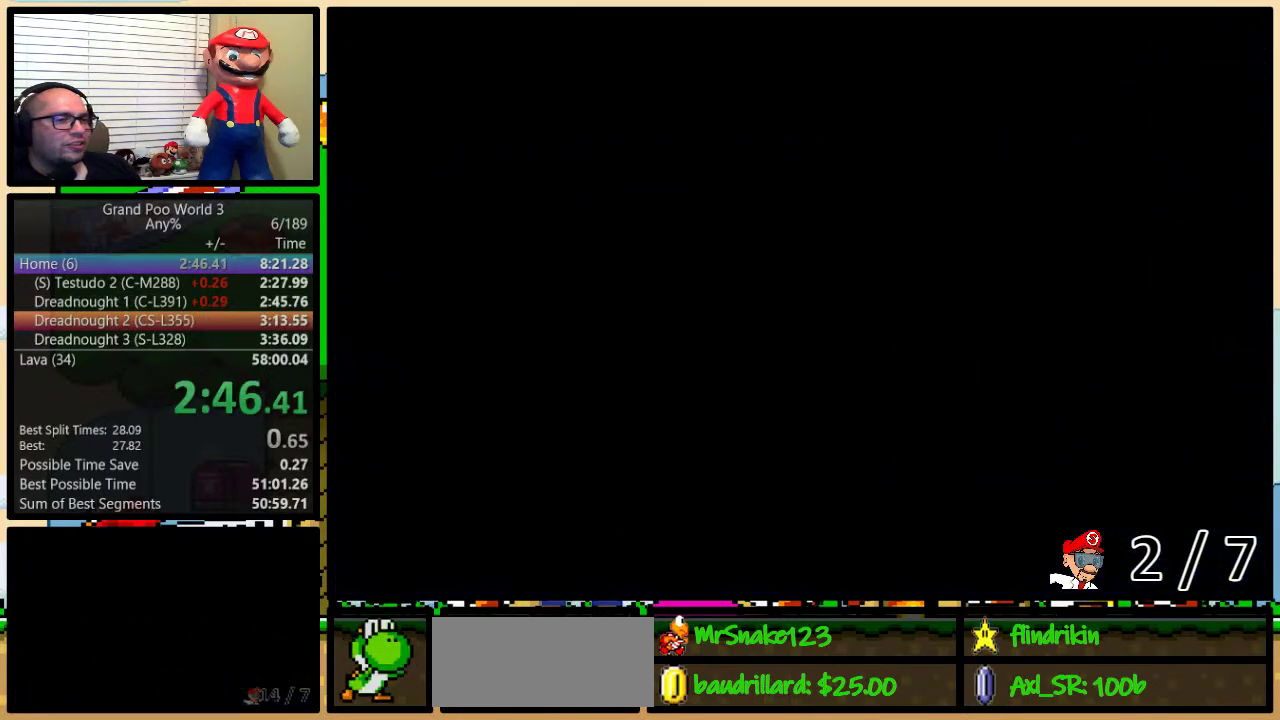
{"buttons": ["B", "Y", "DPAD_LEFT"], "events": [[283, "DPAD_LEFT", "down"]]}
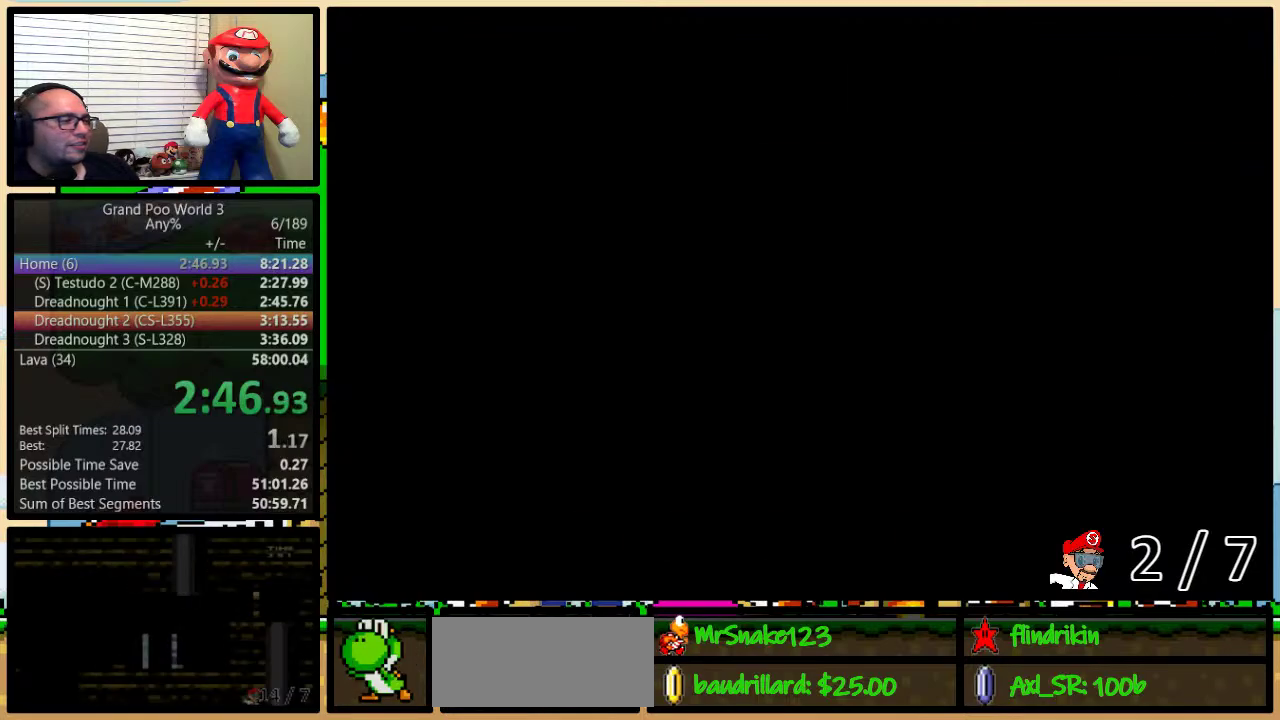
{"buttons": ["Y", "DPAD_LEFT"], "events": [[400, "B", "up"]]}
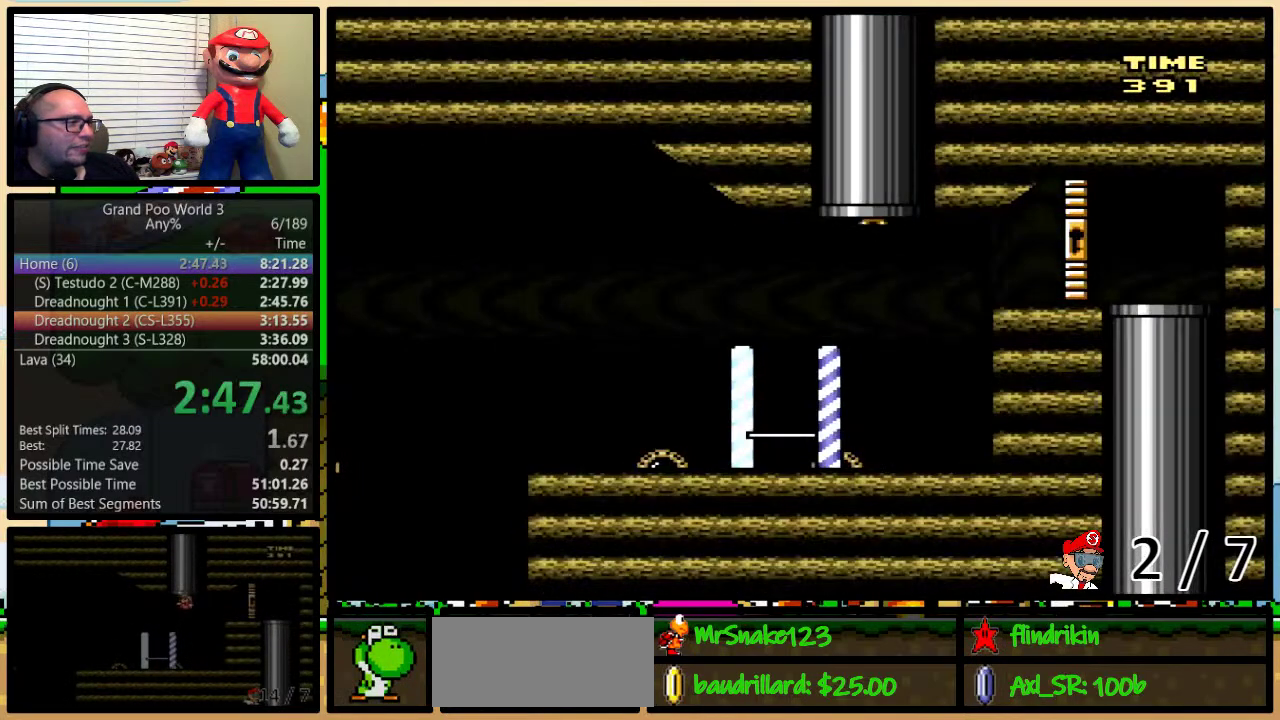
{"buttons": ["Y", "DPAD_LEFT"], "events": []}
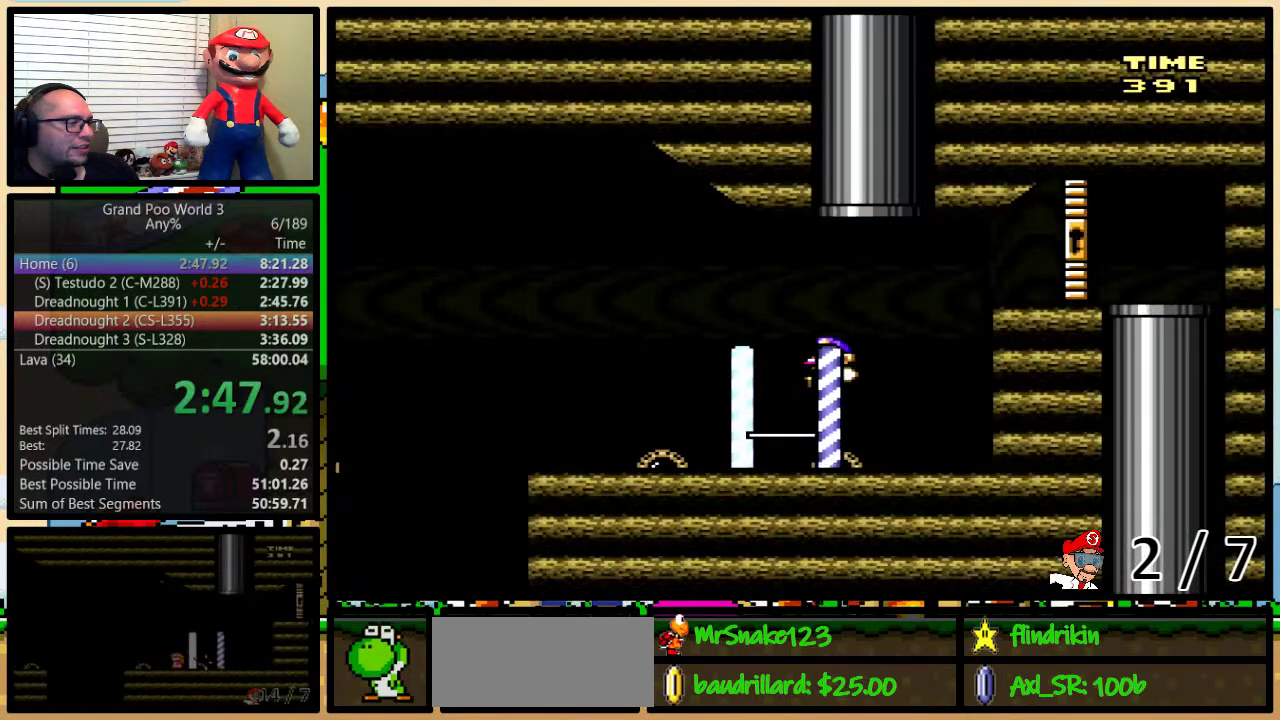
{"buttons": ["Y", "DPAD_LEFT"], "events": []}
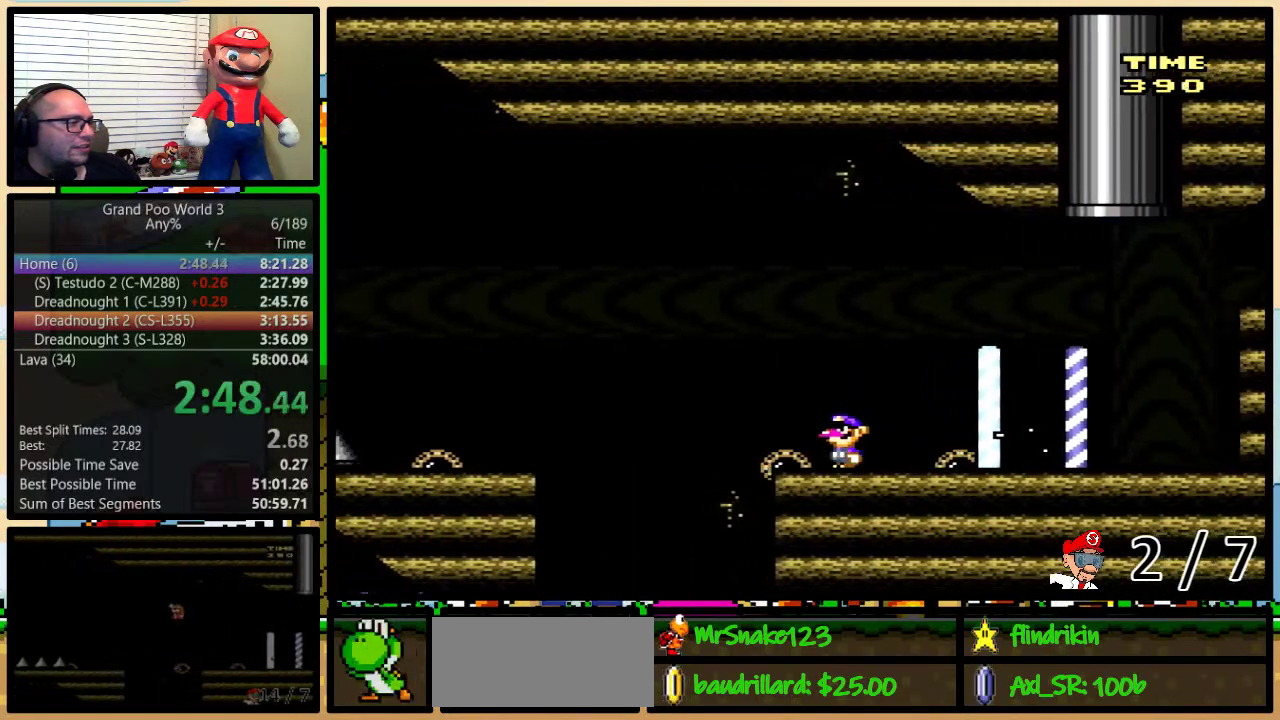
{"buttons": ["A", "Y", "DPAD_LEFT"], "events": [[50, "A", "down"], [183, "A", "up"], [300, "A", "down"]]}
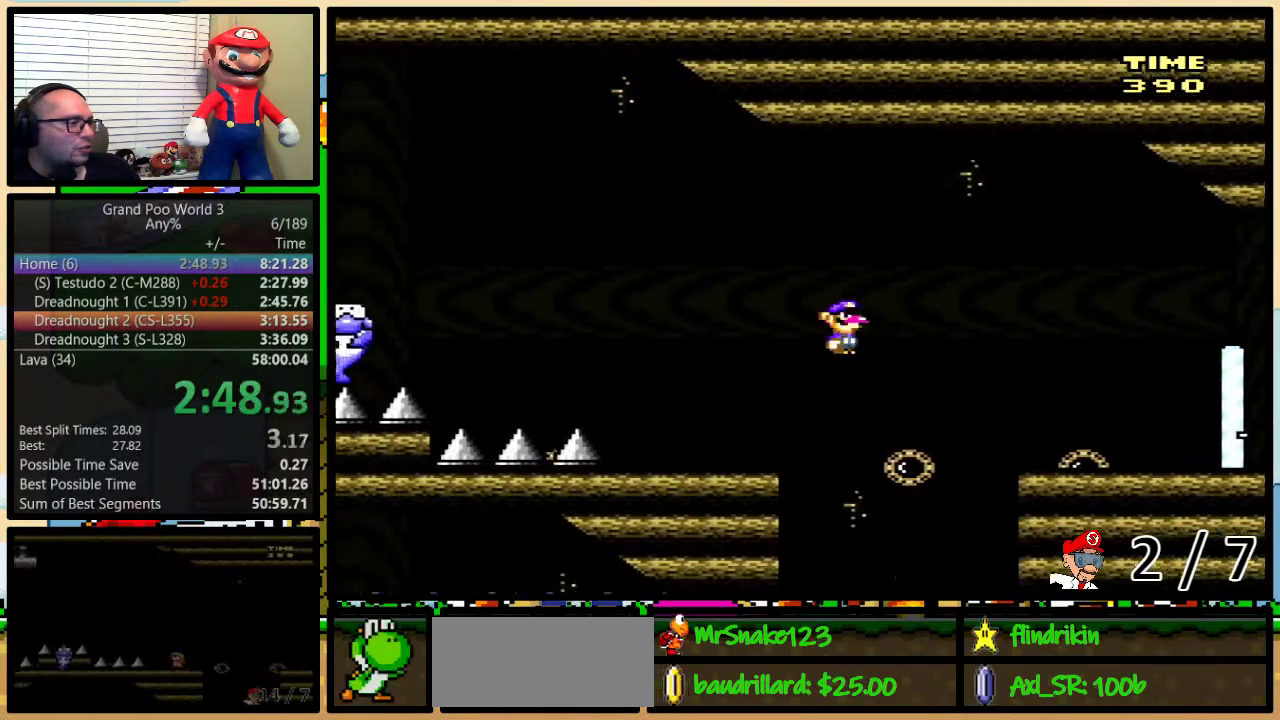
{"buttons": ["B", "Y", "DPAD_LEFT"], "events": [[167, "A", "up"], [367, "B", "down"]]}
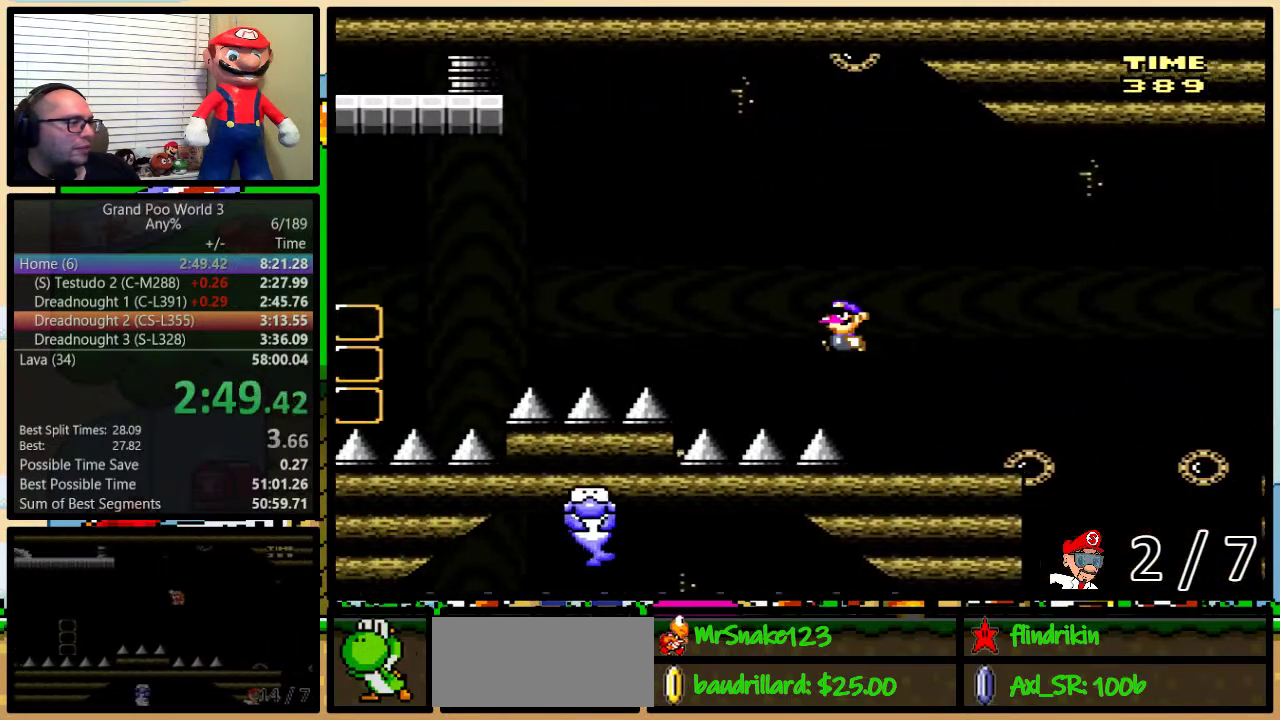
{"buttons": ["B", "Y", "DPAD_RIGHT"], "events": [[467, "DPAD_LEFT", "up"], [500, "DPAD_RIGHT", "down"]]}
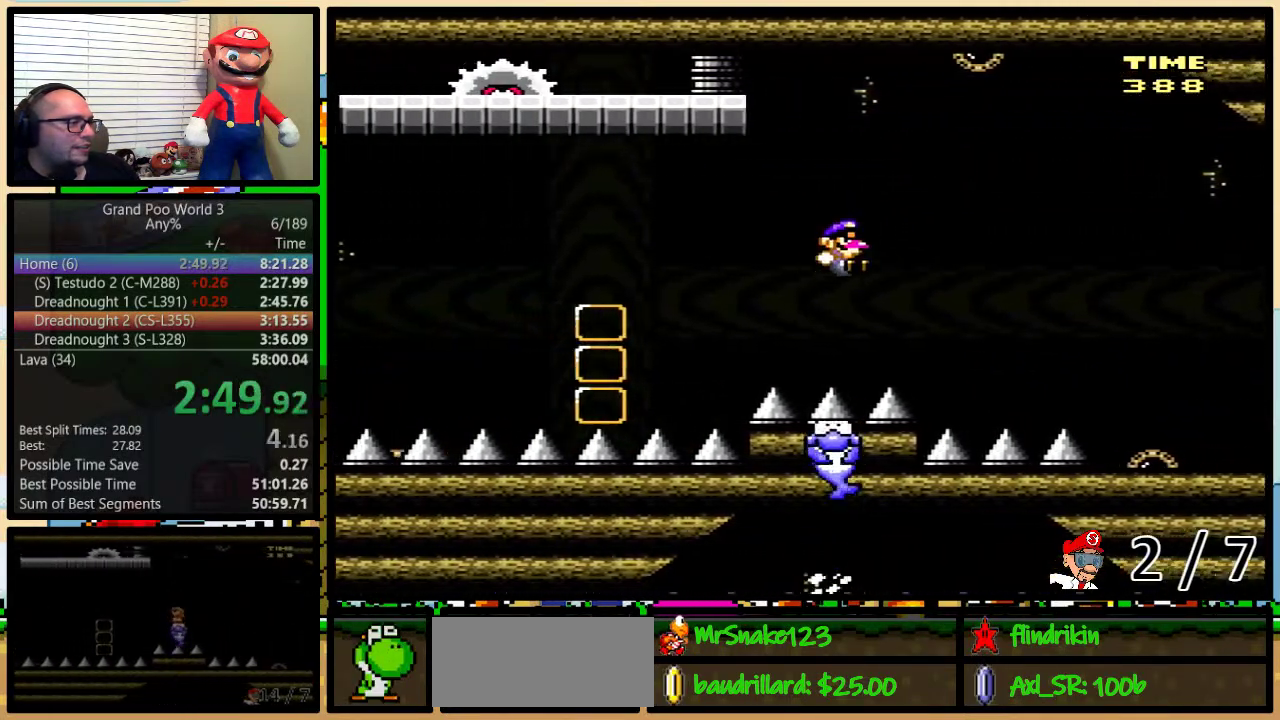
{"buttons": ["Y", "DPAD_UP", "DPAD_RIGHT"], "events": [[100, "B", "up"], [100, "DPAD_LEFT", "down"], [100, "DPAD_RIGHT", "up"], [167, "DPAD_LEFT", "up"], [350, "DPAD_RIGHT", "down"], [417, "DPAD_UP", "down"]]}
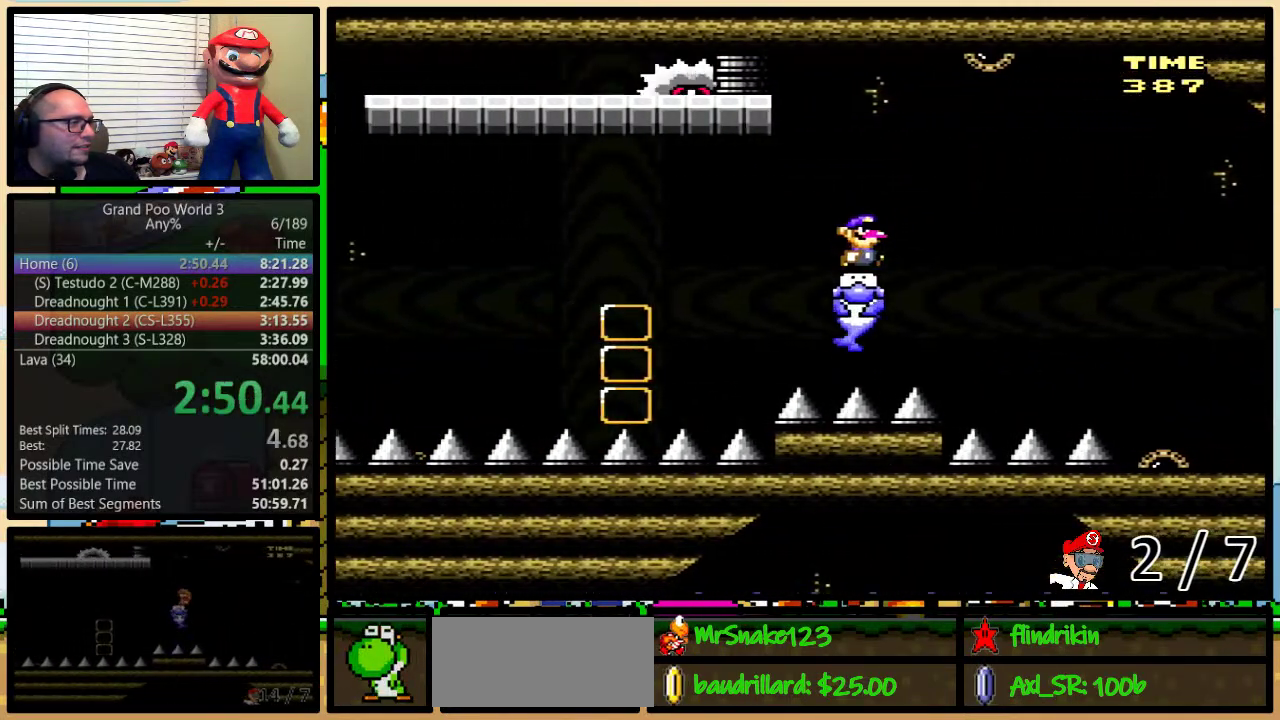
{"buttons": ["Y"], "events": [[17, "DPAD_RIGHT", "up"], [17, "DPAD_UP", "up"]]}
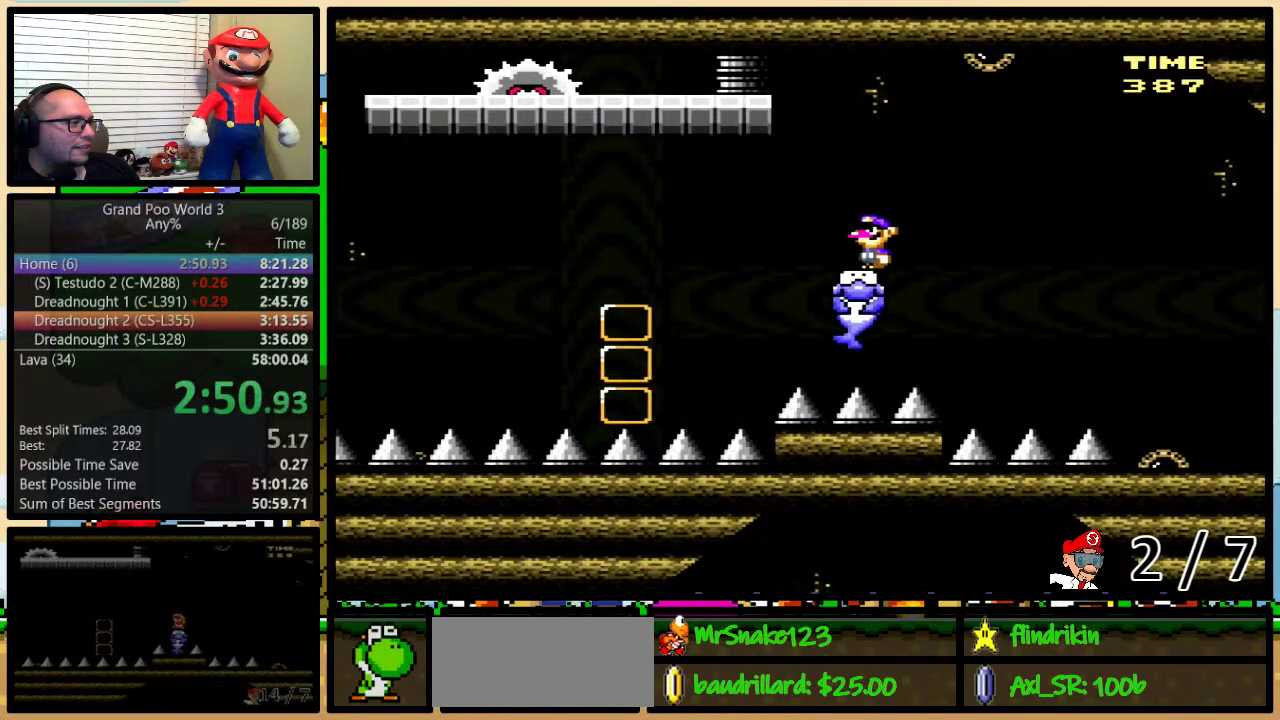
{"buttons": ["A", "Y", "DPAD_LEFT"], "events": [[150, "DPAD_LEFT", "down"], [400, "A", "down"]]}
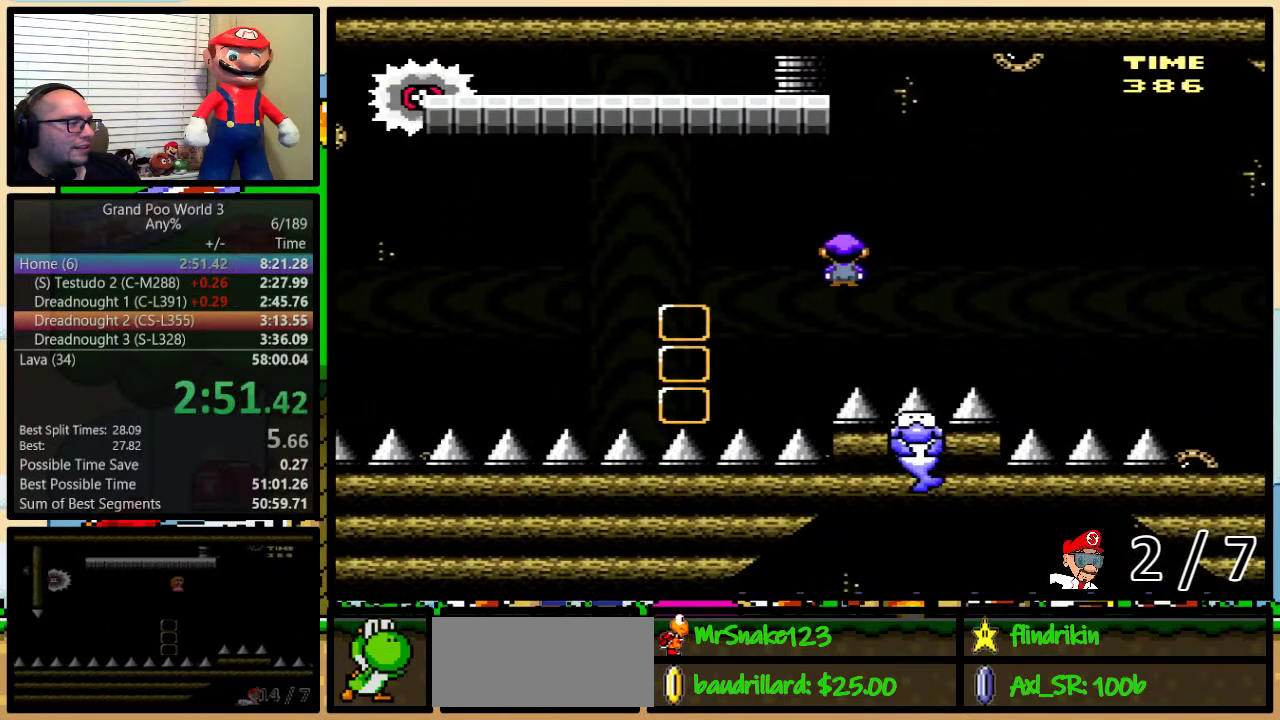
{"buttons": ["A", "Y", "DPAD_LEFT"], "events": []}
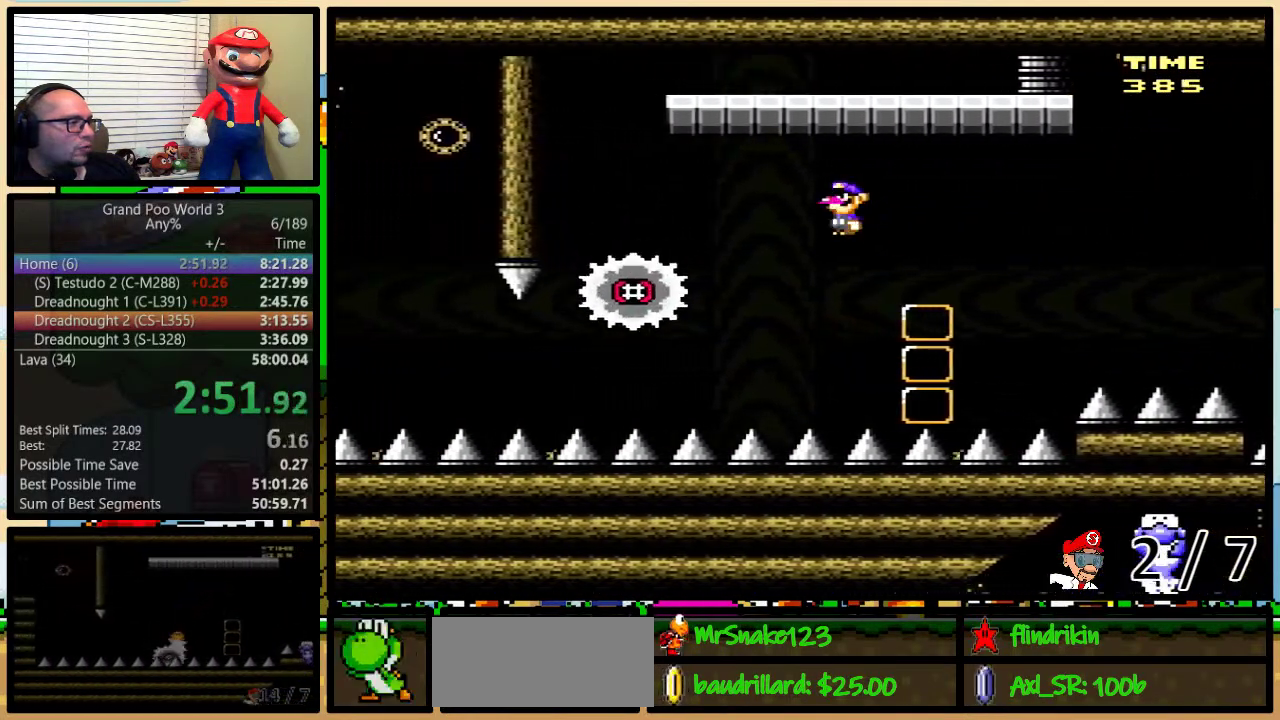
{"buttons": ["A", "Y"], "events": [[200, "DPAD_LEFT", "up"], [200, "DPAD_RIGHT", "down"], [300, "DPAD_UP", "down"], [317, "DPAD_RIGHT", "up"], [350, "DPAD_UP", "up"]]}
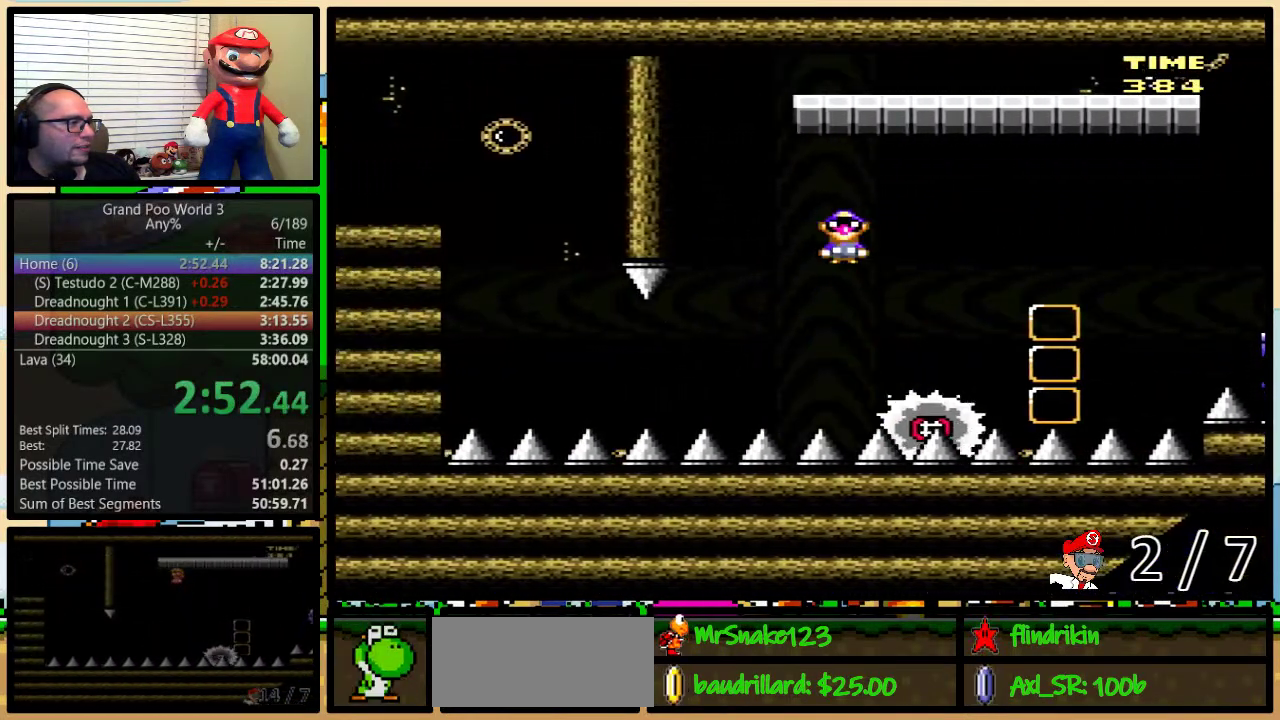
{"buttons": ["A", "Y"], "events": []}